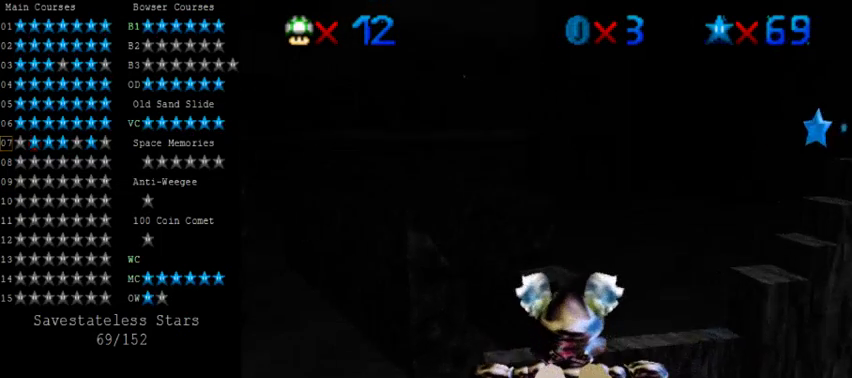
Gameplay with keyboard; each line is a JSON object with the keys held at the frame after it. "events" lists presses ("down") and releases ("up") of "a", "c", "ctrl", "d", "down", "left", "return", "right", "s", "shift", "up", "w", "x" and "y" between this image and that frame as [ms after this image, input, new state], when the widget could be followed in between. No other keys are recorded. Mouse input is not recorded.
{"keys": [], "events": [[80, "left", "down"], [200, "left", "up"]]}
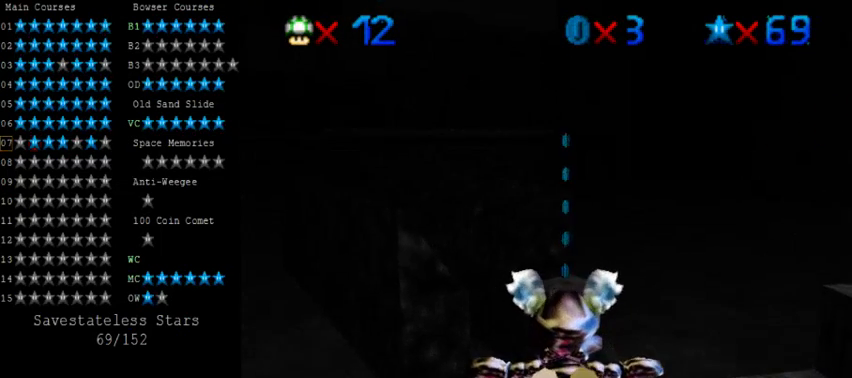
{"keys": ["down"], "events": [[400, "down", "down"], [400, "right", "down"], [480, "right", "up"]]}
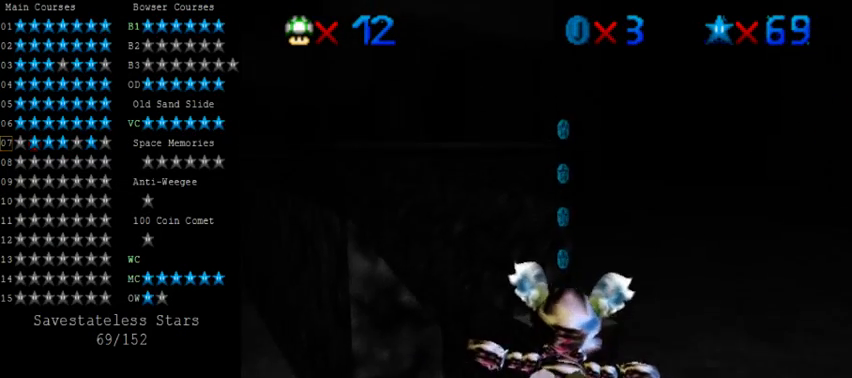
{"keys": [], "events": [[80, "down", "up"], [280, "down", "down"], [400, "down", "up"]]}
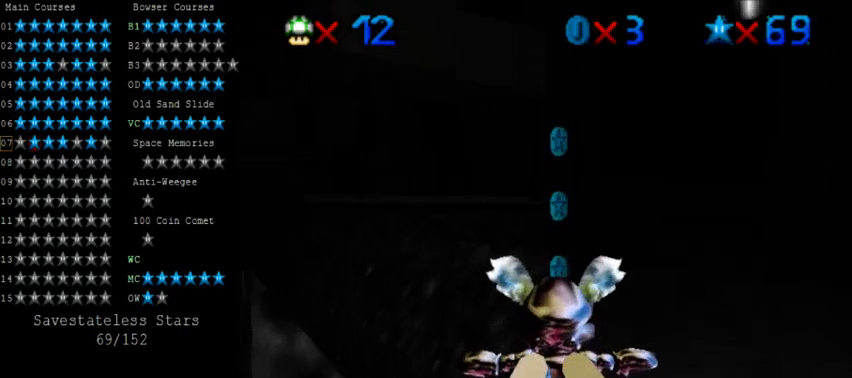
{"keys": [], "events": [[40, "down", "down"], [280, "down", "up"]]}
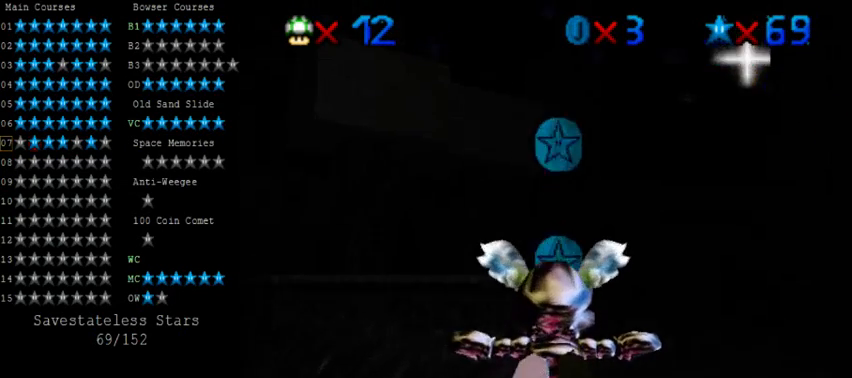
{"keys": [], "events": [[160, "y", "down"], [200, "shift", "down"], [400, "shift", "up"], [400, "y", "up"]]}
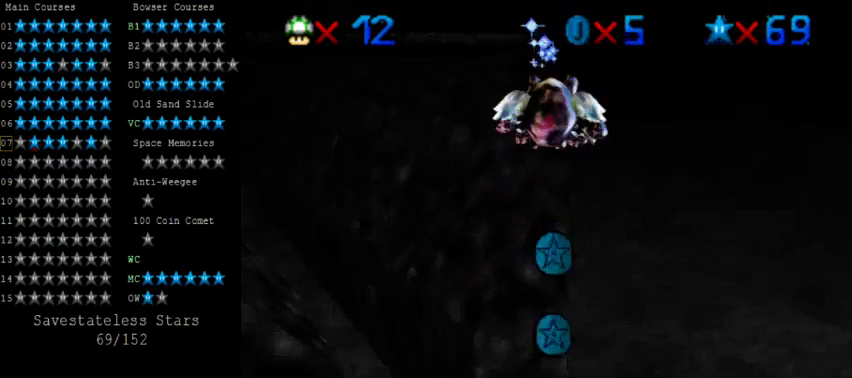
{"keys": [], "events": []}
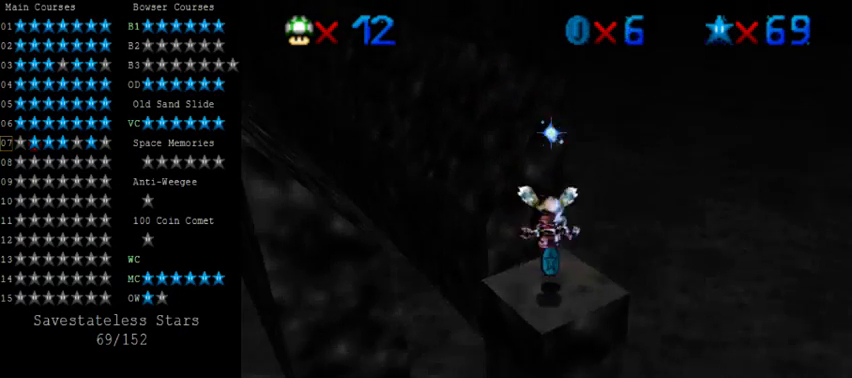
{"keys": [], "events": [[400, "ctrl", "down"], [400, "shift", "down"], [520, "ctrl", "up"], [520, "shift", "up"]]}
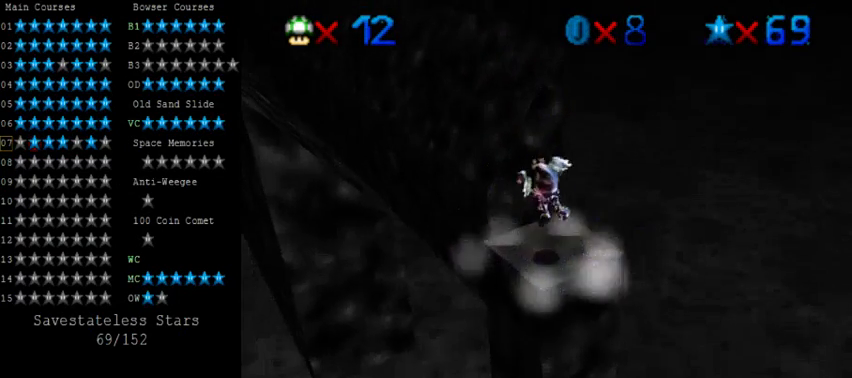
{"keys": [], "events": [[360, "shift", "down"], [440, "shift", "up"]]}
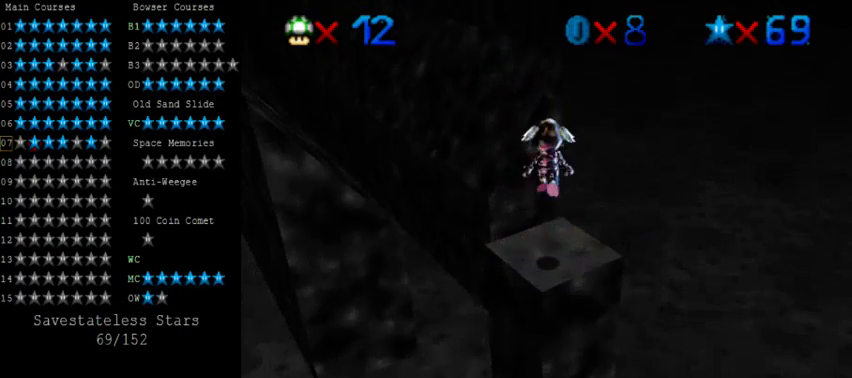
{"keys": ["shift", "up"], "events": [[120, "up", "down"], [520, "shift", "down"]]}
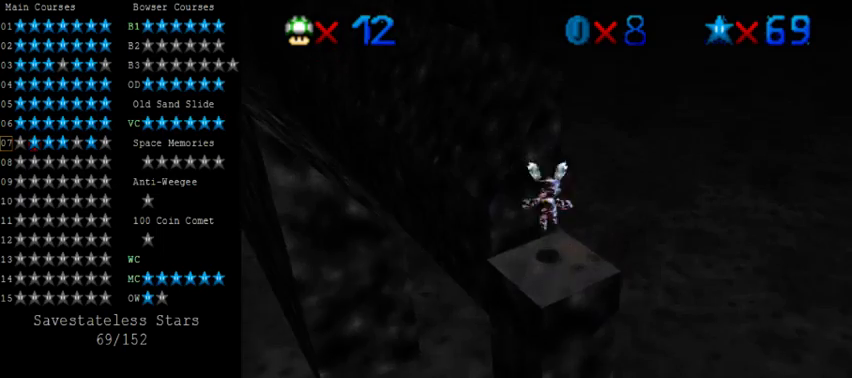
{"keys": ["shift", "up"], "events": []}
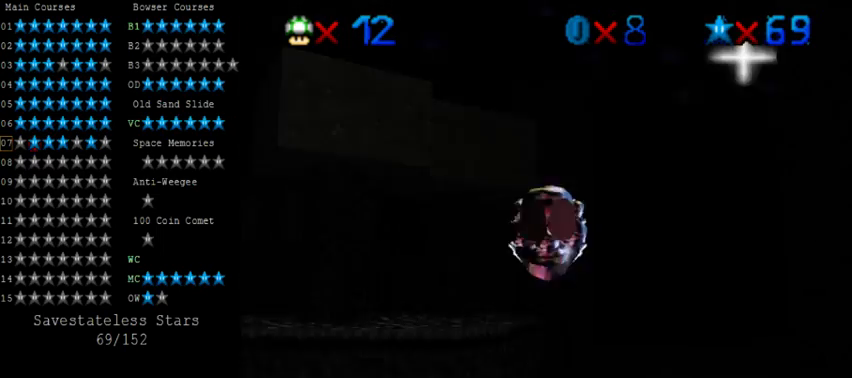
{"keys": [], "events": [[440, "shift", "up"], [520, "up", "up"]]}
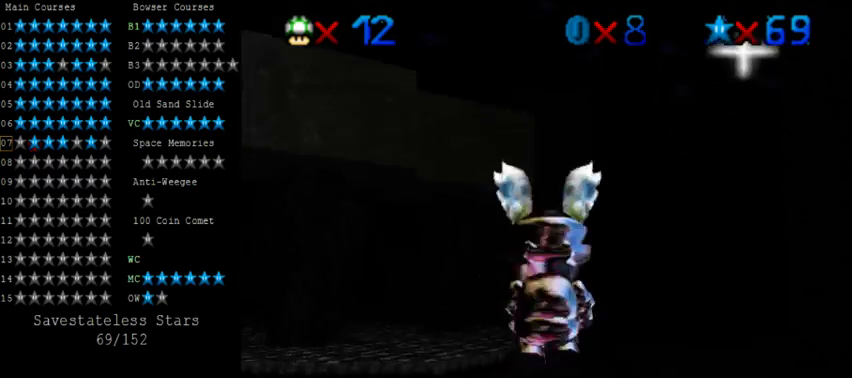
{"keys": ["left", "up"], "events": [[80, "left", "down"], [120, "up", "down"]]}
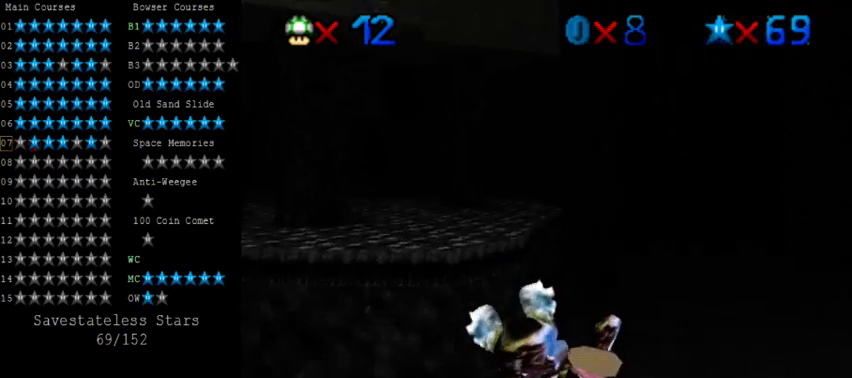
{"keys": [], "events": [[80, "left", "up"], [120, "up", "up"]]}
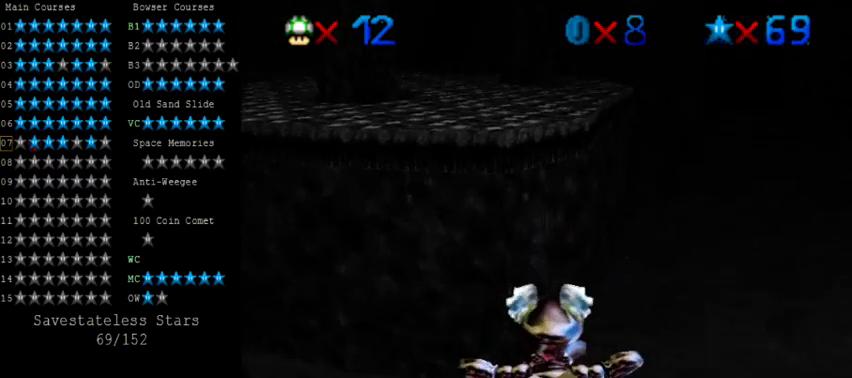
{"keys": ["down", "right"], "events": [[200, "right", "down"], [240, "down", "down"]]}
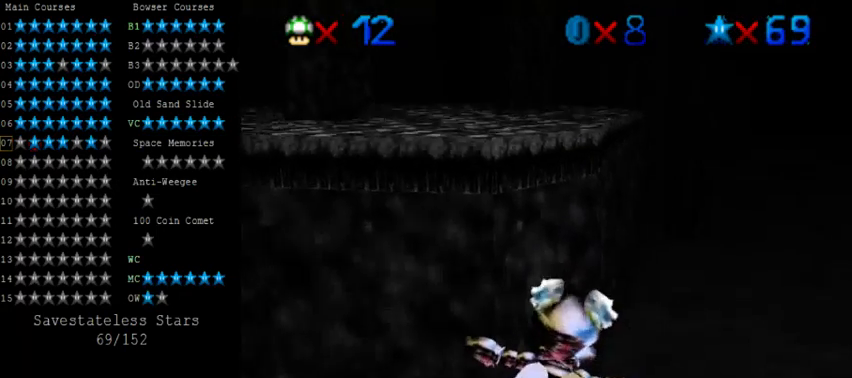
{"keys": [], "events": [[120, "down", "up"], [160, "right", "up"]]}
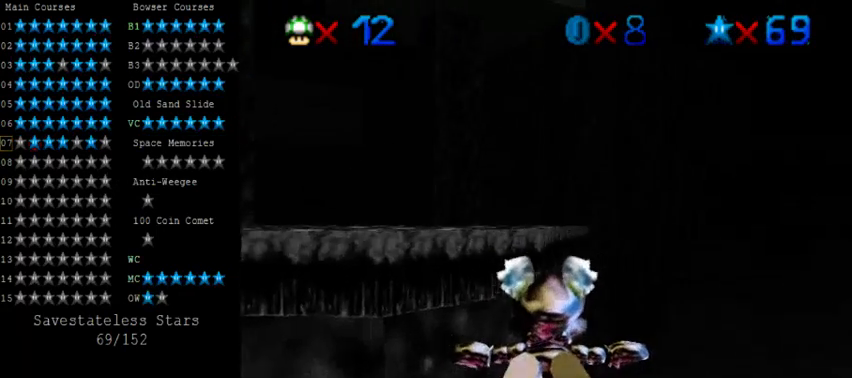
{"keys": [], "events": []}
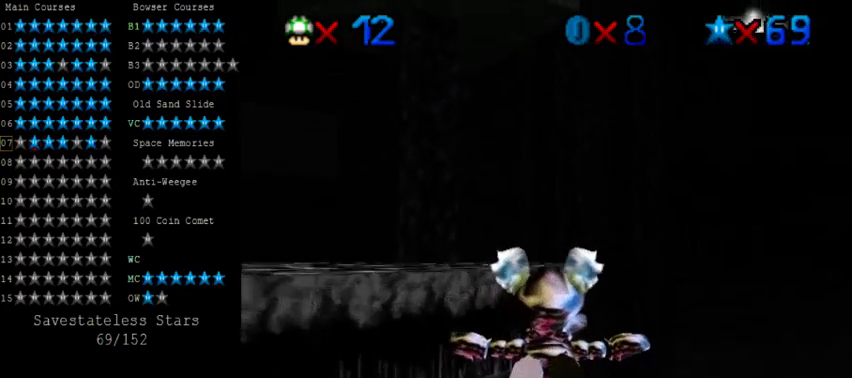
{"keys": [], "events": [[280, "left", "down"], [280, "up", "down"], [480, "left", "up"], [480, "up", "up"]]}
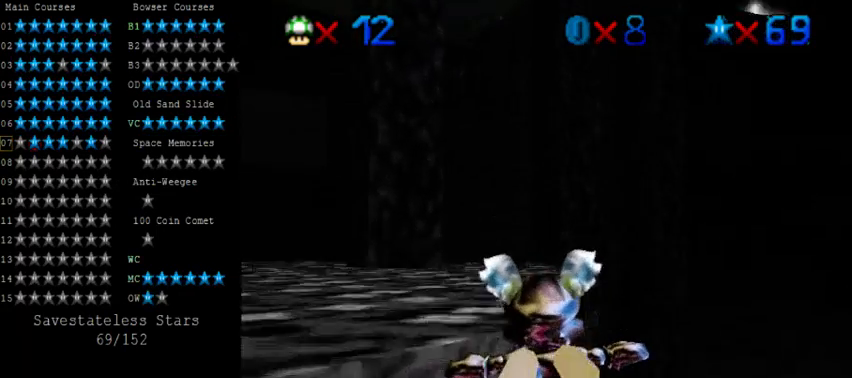
{"keys": ["shift", "up"], "events": [[320, "up", "down"], [360, "left", "down"], [440, "left", "up"], [480, "shift", "down"]]}
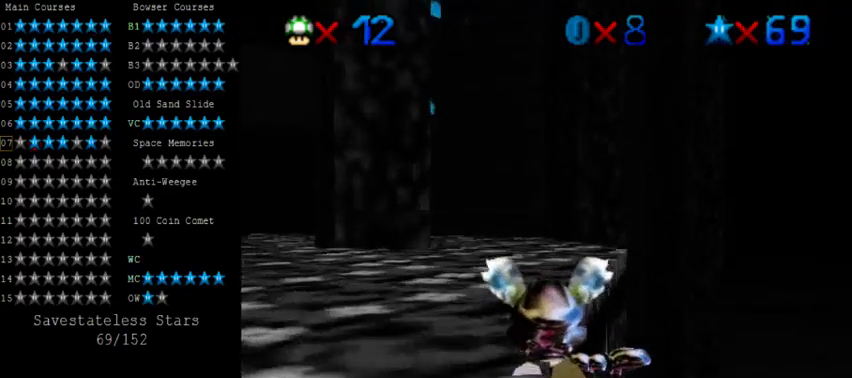
{"keys": ["shift", "up"], "events": [[160, "shift", "up"], [280, "shift", "down"], [360, "left", "down"], [400, "shift", "up"], [480, "left", "up"], [480, "shift", "down"]]}
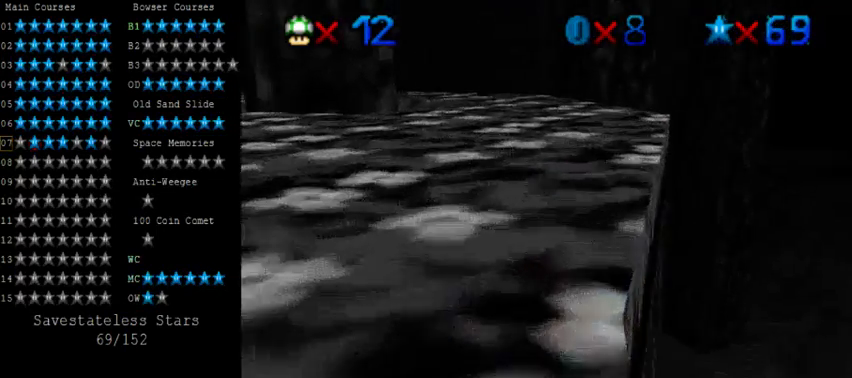
{"keys": ["left", "up"], "events": [[40, "shift", "up"], [120, "shift", "down"], [160, "shift", "up"], [240, "shift", "down"], [320, "left", "down"], [360, "shift", "up"]]}
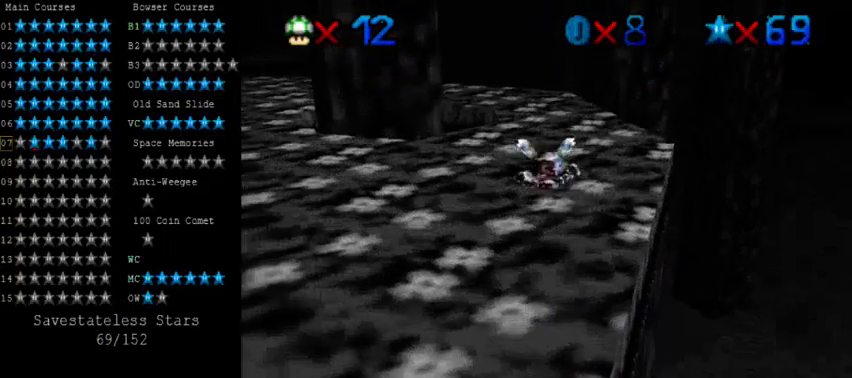
{"keys": ["left", "up"], "events": [[40, "left", "up"], [480, "left", "down"]]}
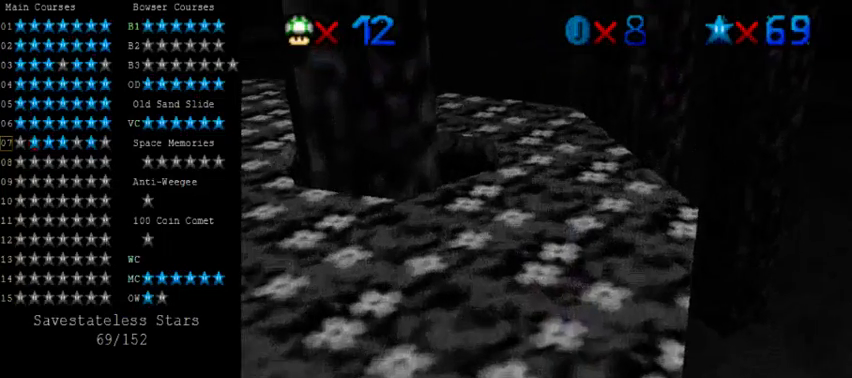
{"keys": [], "events": [[40, "left", "up"], [200, "up", "up"]]}
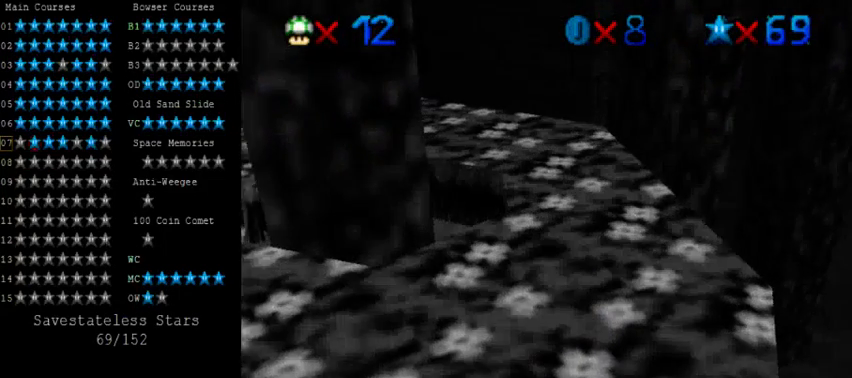
{"keys": ["up"], "events": [[200, "up", "down"], [280, "up", "up"], [440, "up", "down"]]}
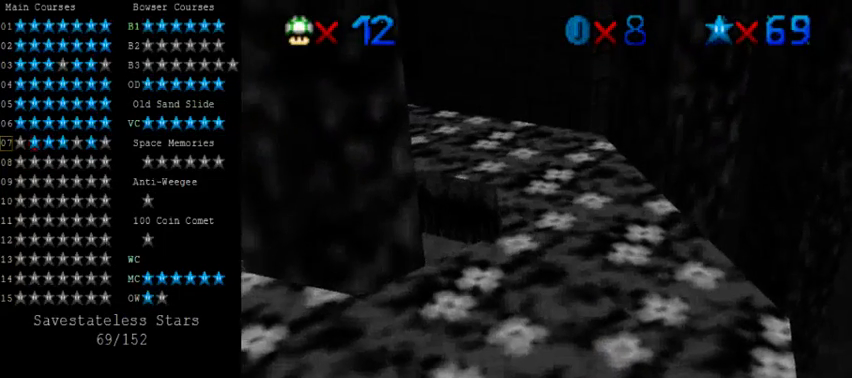
{"keys": ["left"], "events": [[160, "right", "down"], [240, "shift", "down"], [280, "right", "up"], [320, "left", "down"], [360, "shift", "up"], [360, "up", "up"]]}
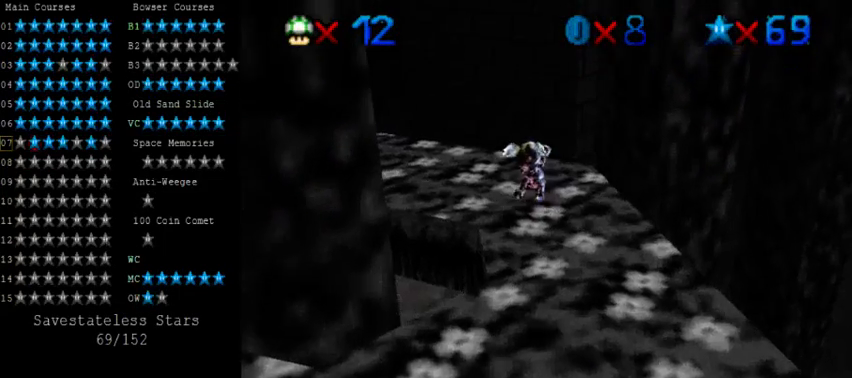
{"keys": ["left", "up"], "events": [[160, "left", "up"], [320, "shift", "down"], [360, "up", "down"], [400, "shift", "up"], [520, "left", "down"]]}
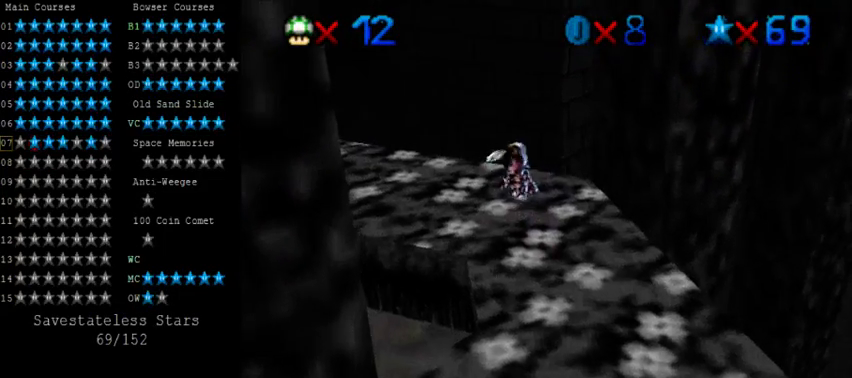
{"keys": ["shift", "up"], "events": [[80, "left", "up"], [360, "shift", "down"]]}
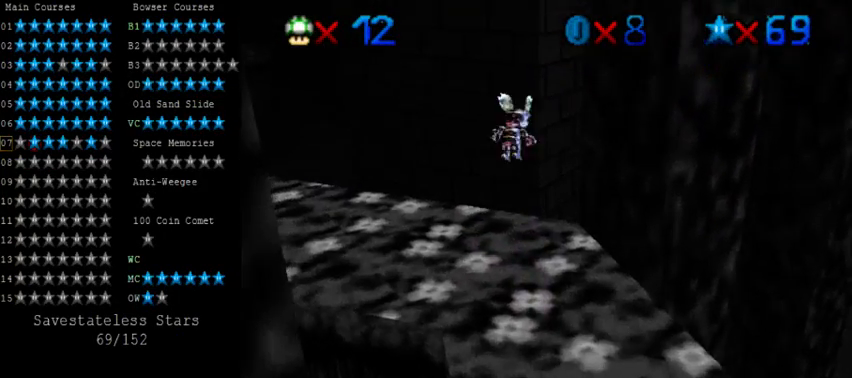
{"keys": ["shift", "up"], "events": []}
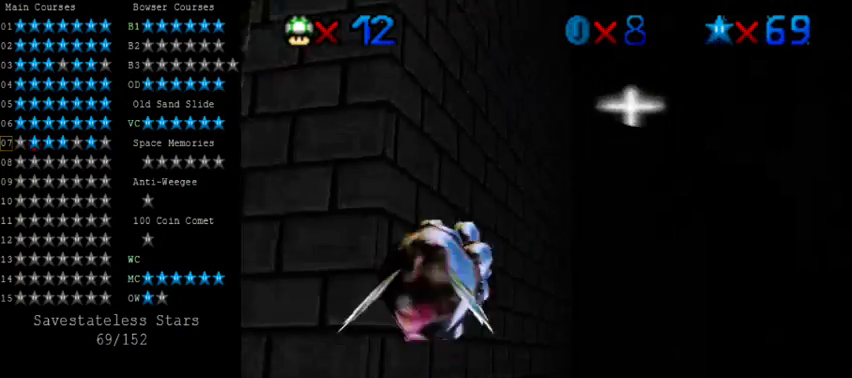
{"keys": ["right", "shift", "up"], "events": [[40, "right", "down"]]}
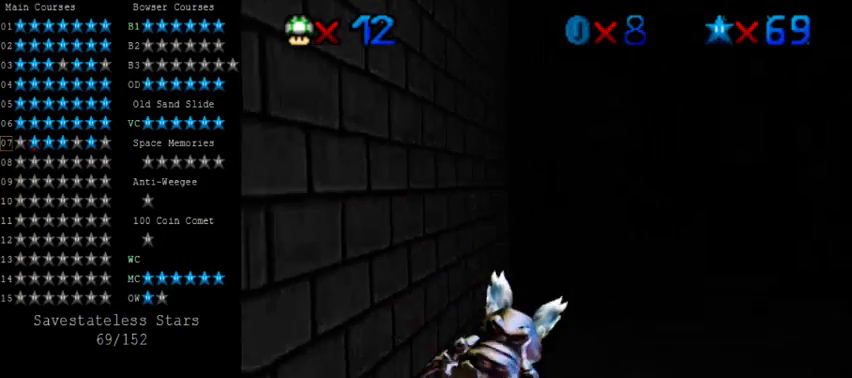
{"keys": [], "events": [[40, "shift", "up"], [200, "up", "up"], [400, "right", "up"]]}